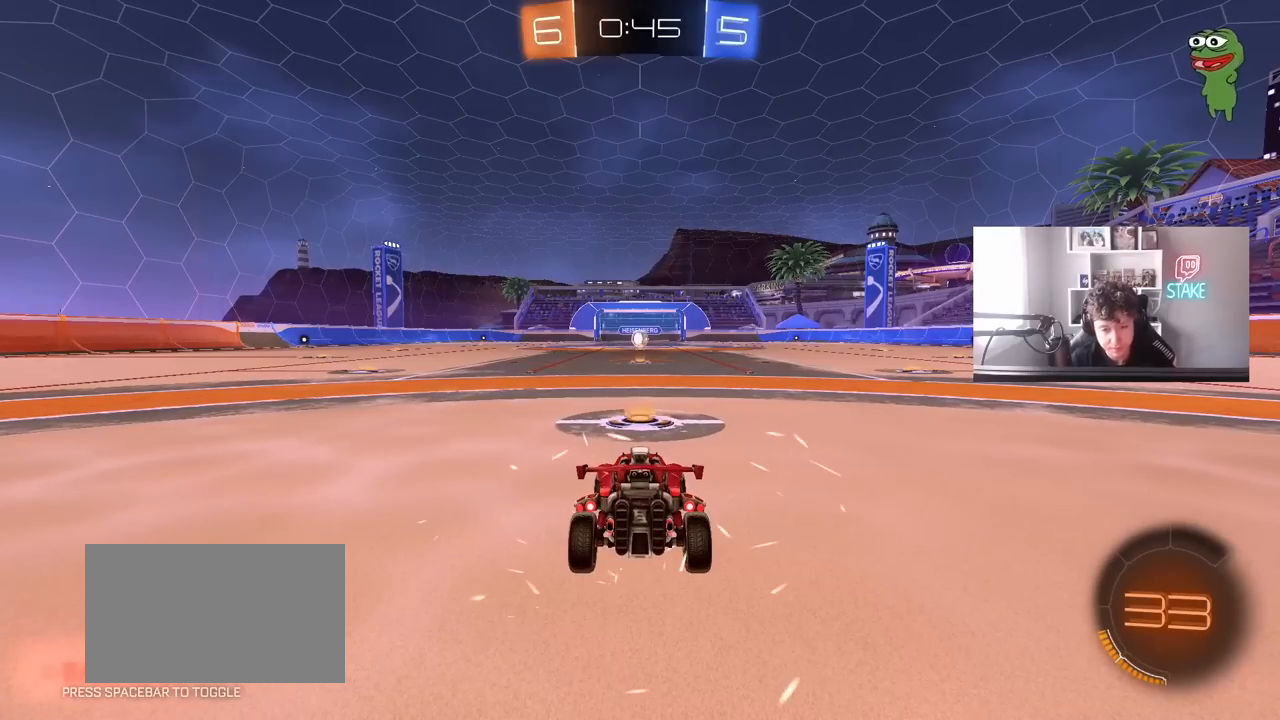
Gameplay with keyboard and mouse; each line is a JSON object with the keys and mouse buttons held at the frame after it. "events" lists presses ("down") and releases ("up") of "1", "2", "3", "4", "5", "a", "alt", "c", "caps_lock", "ctrl", "d", "e", "f", "g", "q", "r", "s", "shift", "space", "t", "tab", "v", "w", "x", "z", "mouse_left", "mouse_wheel" and "mouse_right" between this image and that frame as [ms after this image, input, new state], when the widget could be followed in between. "mouse_left", "mouse_wheel", "mouse_right" = the "left", "wheel", "right" buttons of the "mouse" list. No other keys are recorded. "wheel" means that the mouse wheel is clicked or scrolled. "mouse_move" is the direction in which the mouse moves at that frame (one of eight, or "still"), when it could be read.
{"keys": [], "mouse": [], "mouse_move": "still", "events": []}
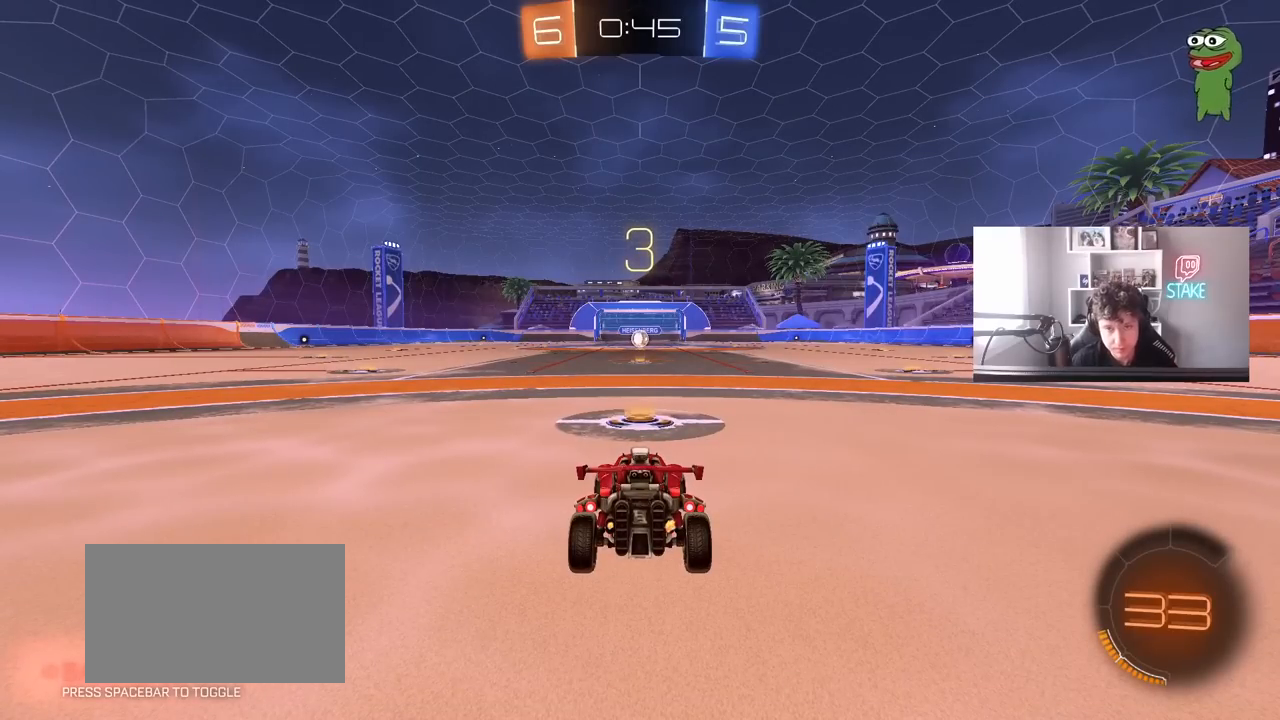
{"keys": ["tab", "w"], "mouse": [], "mouse_move": "up", "events": [[200, "tab", "down"], [433, "w", "down"]]}
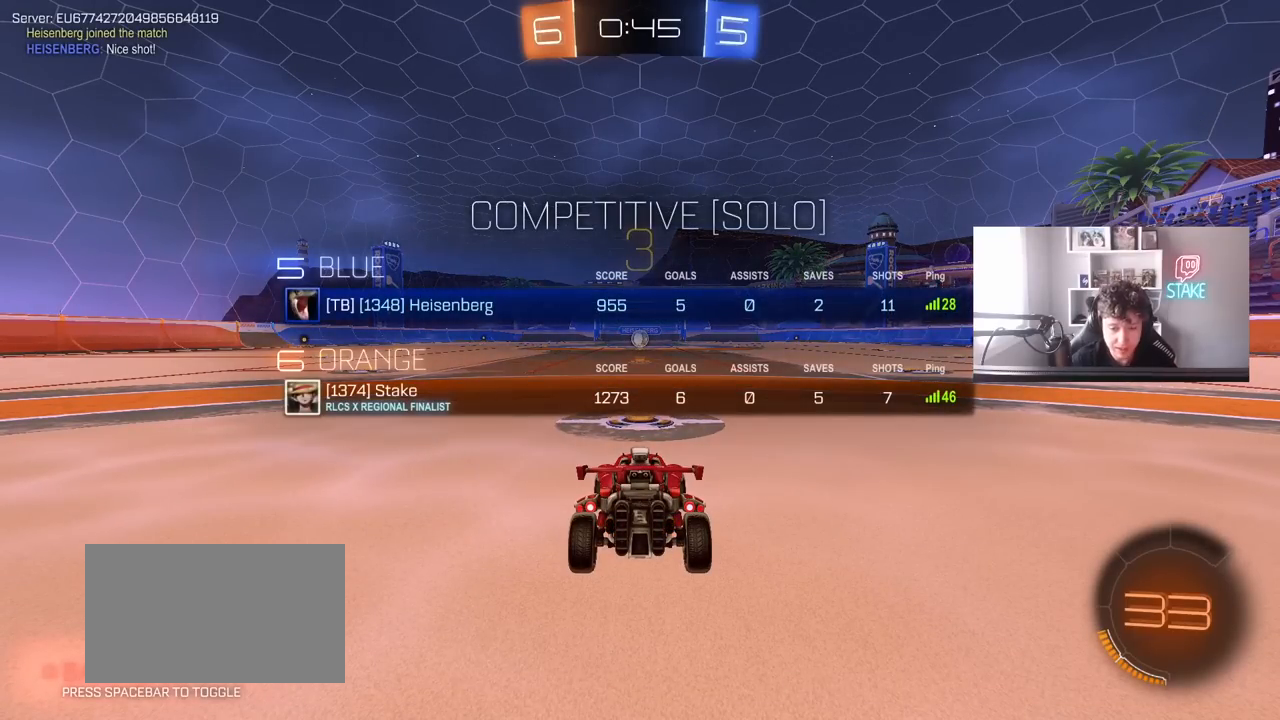
{"keys": ["tab", "w"], "mouse": ["left"], "mouse_move": "left", "events": [[33, "mouse_left", "down"], [267, "mouse_left", "up"], [317, "mouse_left", "down"]]}
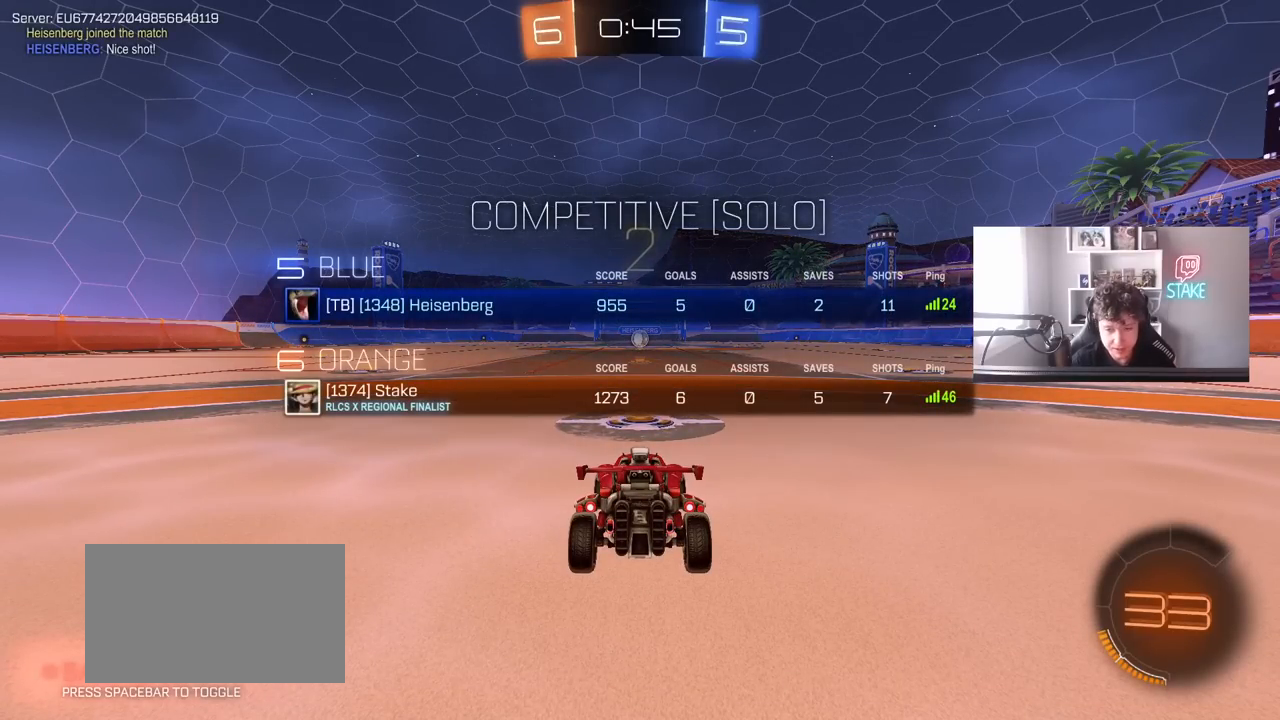
{"keys": ["w"], "mouse": ["left"], "mouse_move": "left", "events": [[183, "tab", "up"]]}
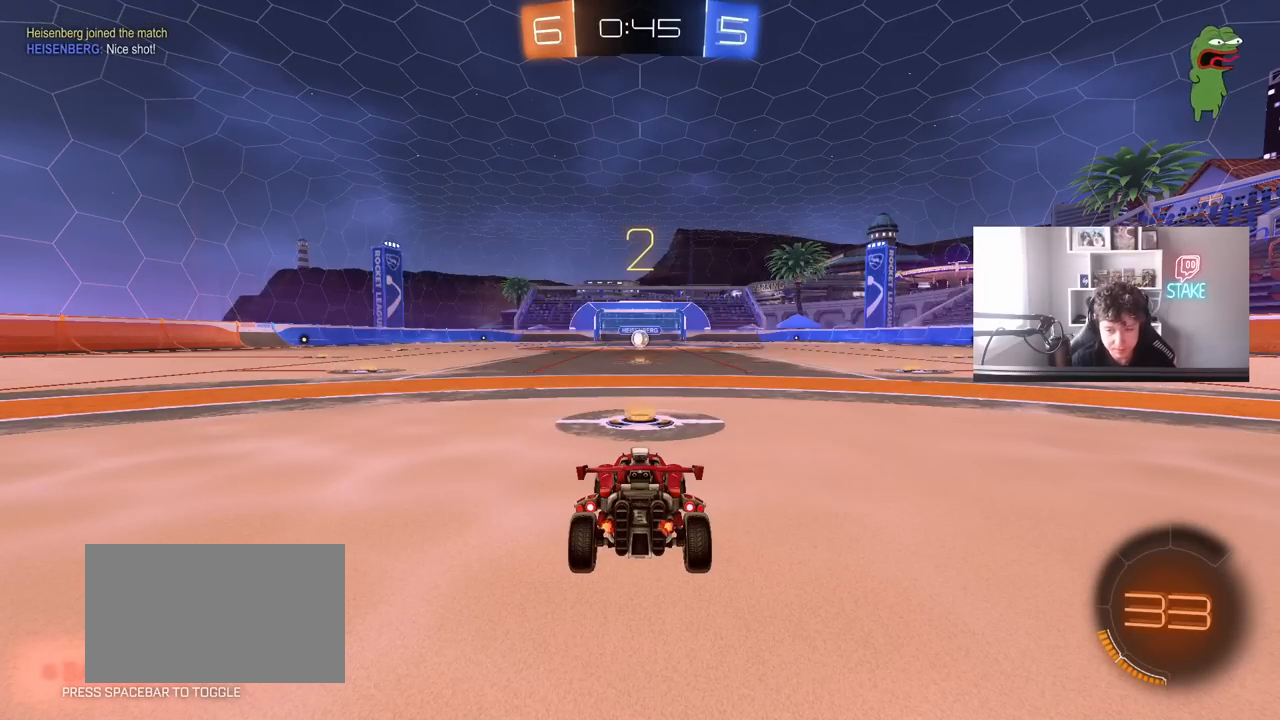
{"keys": ["w"], "mouse": ["left"], "mouse_move": "left", "events": []}
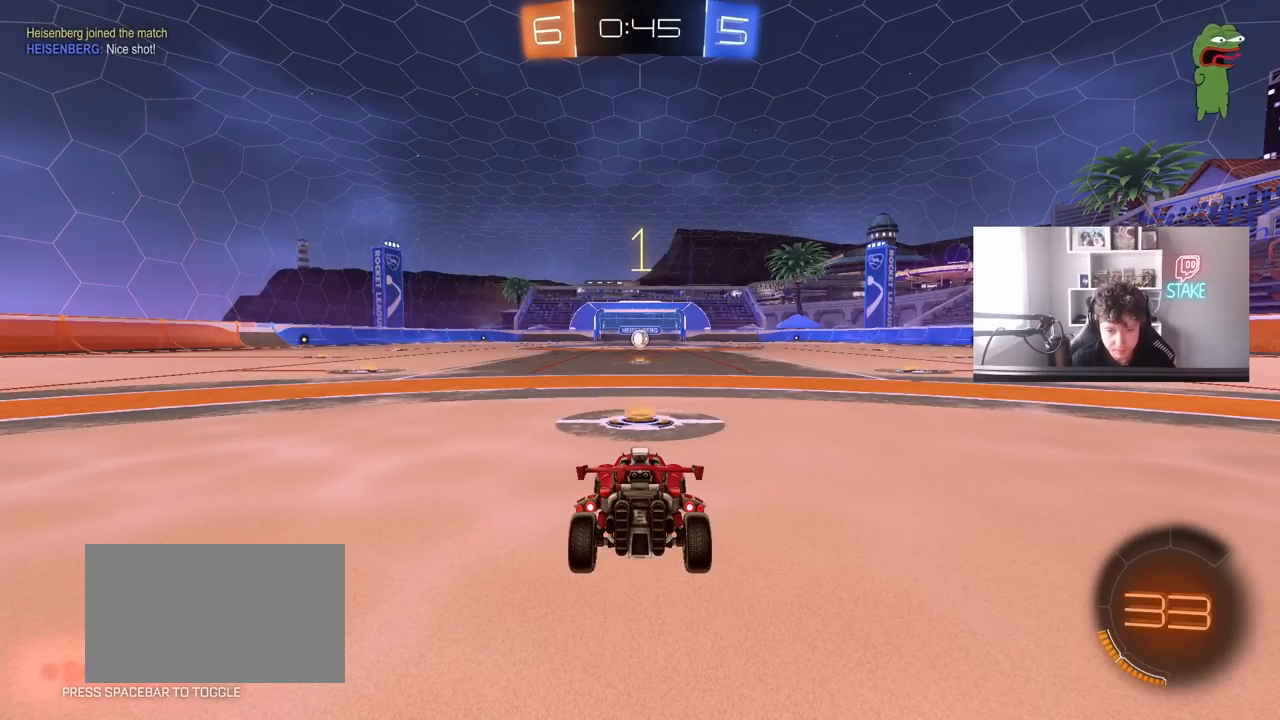
{"keys": ["w"], "mouse": ["left"], "mouse_move": "still", "events": []}
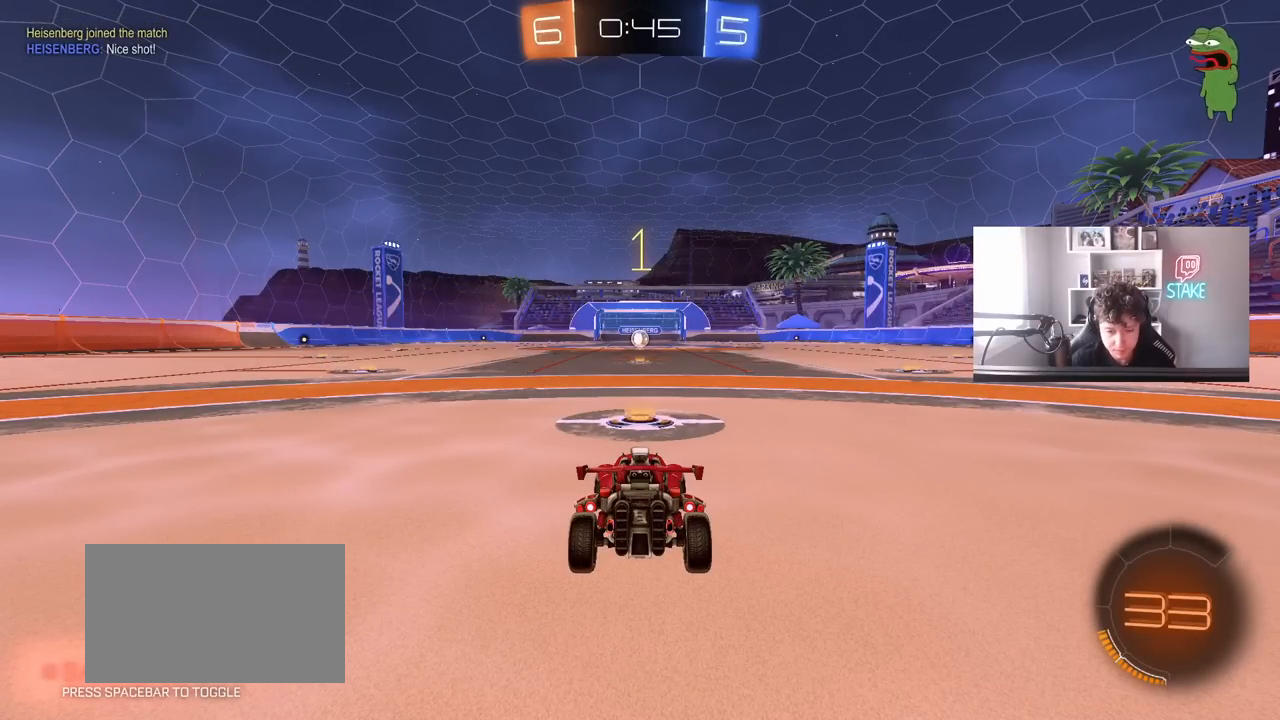
{"keys": ["w"], "mouse": ["left"], "mouse_move": "still", "events": []}
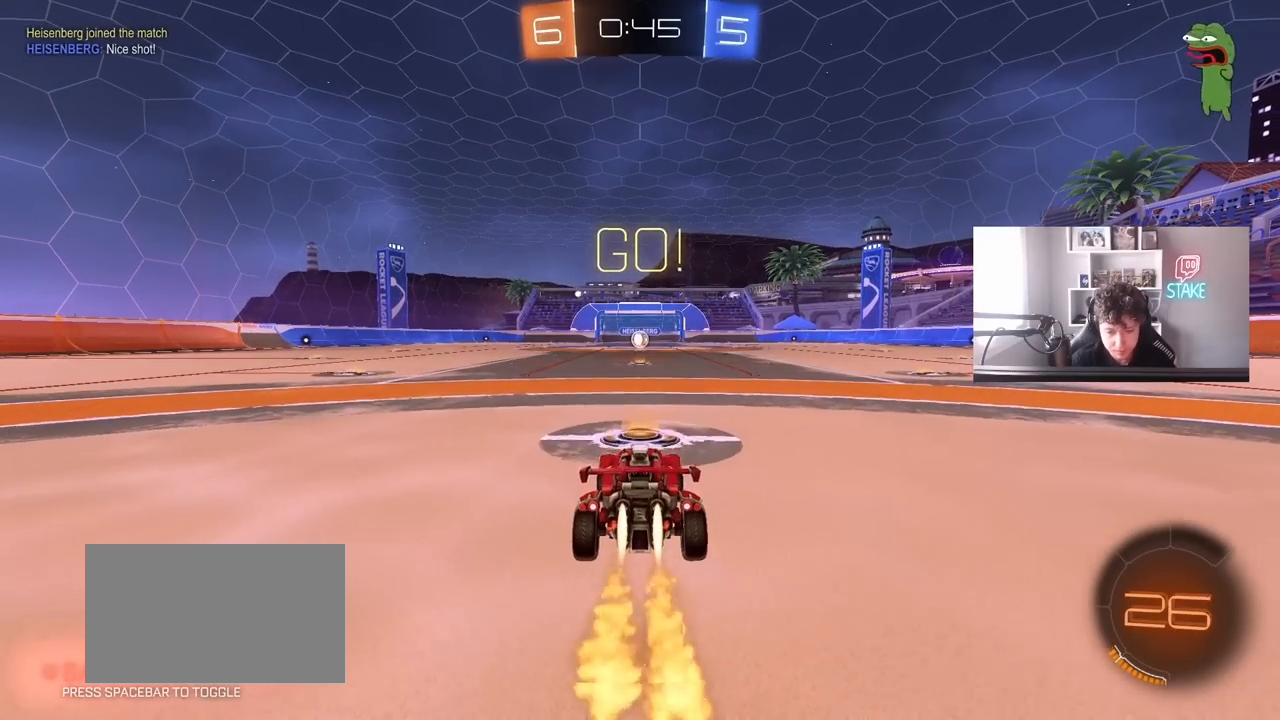
{"keys": ["a", "shift", "w"], "mouse": ["left"], "mouse_move": "still", "events": [[300, "d", "down"], [383, "mouse_right", "down"], [483, "a", "down"], [483, "d", "up"], [483, "mouse_right", "up"], [483, "shift", "down"]]}
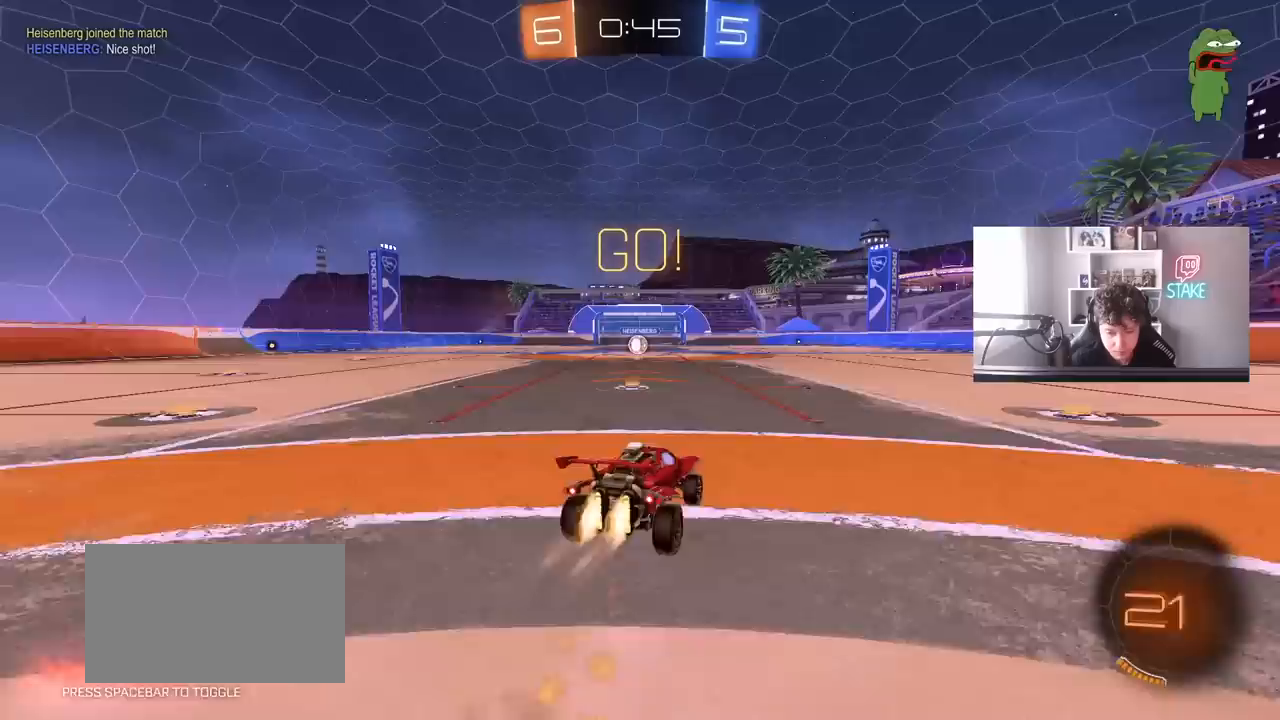
{"keys": ["a", "shift"], "mouse": ["left"], "mouse_move": "still", "events": [[33, "mouse_right", "down"], [83, "s", "down"], [83, "w", "up"], [217, "mouse_right", "up"], [500, "s", "up"]]}
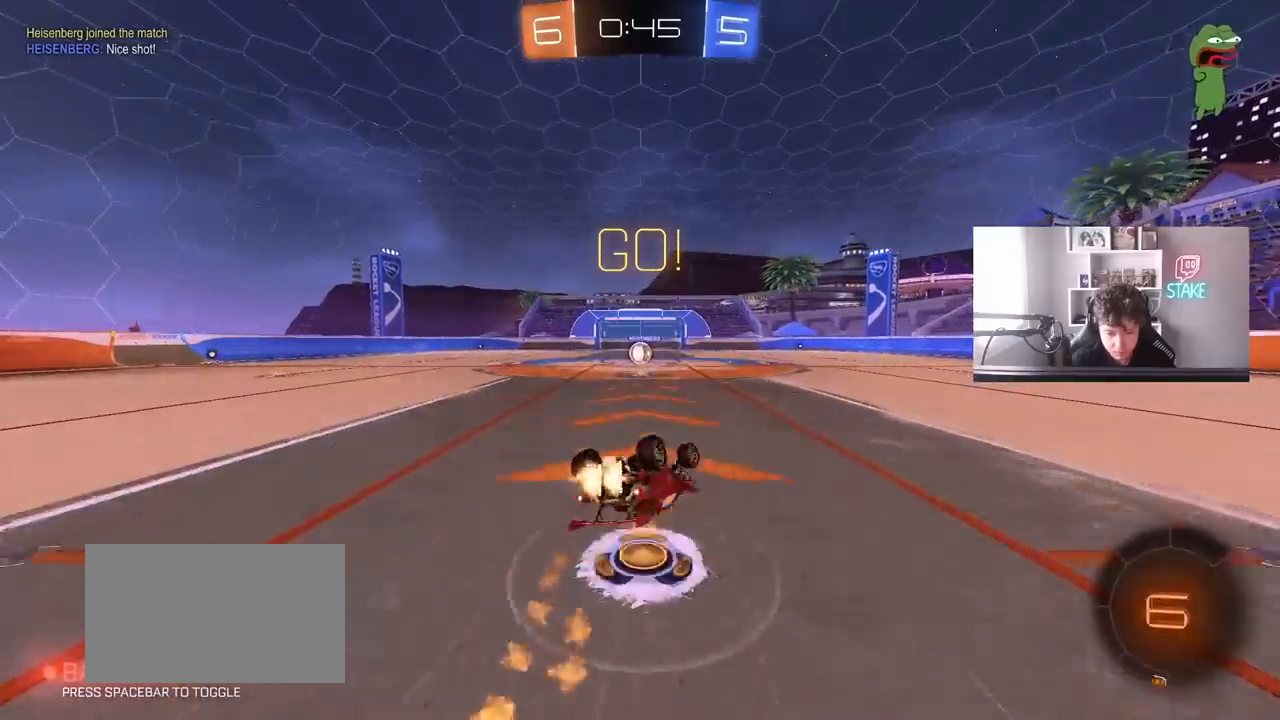
{"keys": ["w"], "mouse": [], "mouse_move": "still", "events": [[50, "mouse_left", "up"], [100, "s", "down"], [283, "s", "up"], [283, "shift", "up"], [367, "a", "up"], [417, "w", "down"]]}
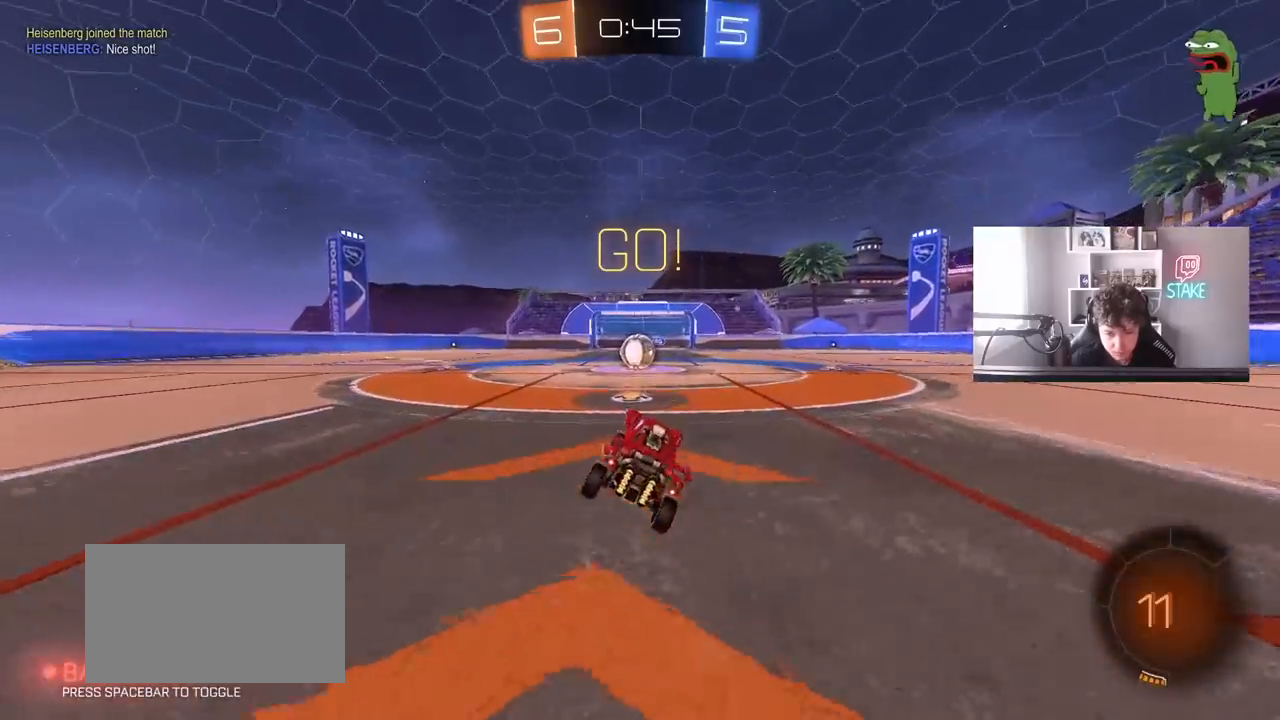
{"keys": ["d"], "mouse": ["right"], "mouse_move": "still", "events": [[350, "a", "down"], [383, "a", "up"], [383, "w", "up"], [433, "d", "down"], [483, "mouse_right", "down"]]}
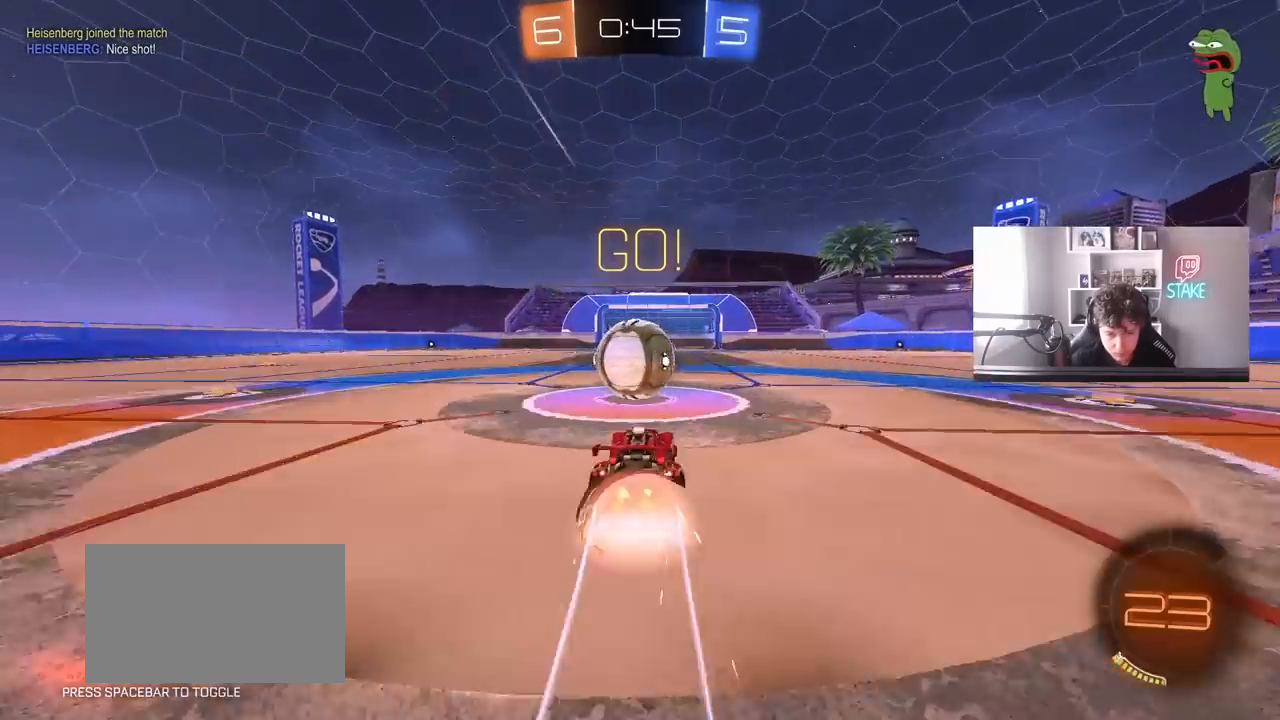
{"keys": ["a", "s", "shift"], "mouse": [], "mouse_move": "still", "events": [[33, "d", "up"], [83, "mouse_right", "up"], [133, "a", "down"], [133, "shift", "down"], [133, "w", "down"], [183, "mouse_right", "down"], [267, "s", "down"], [267, "w", "up"], [367, "mouse_right", "up"]]}
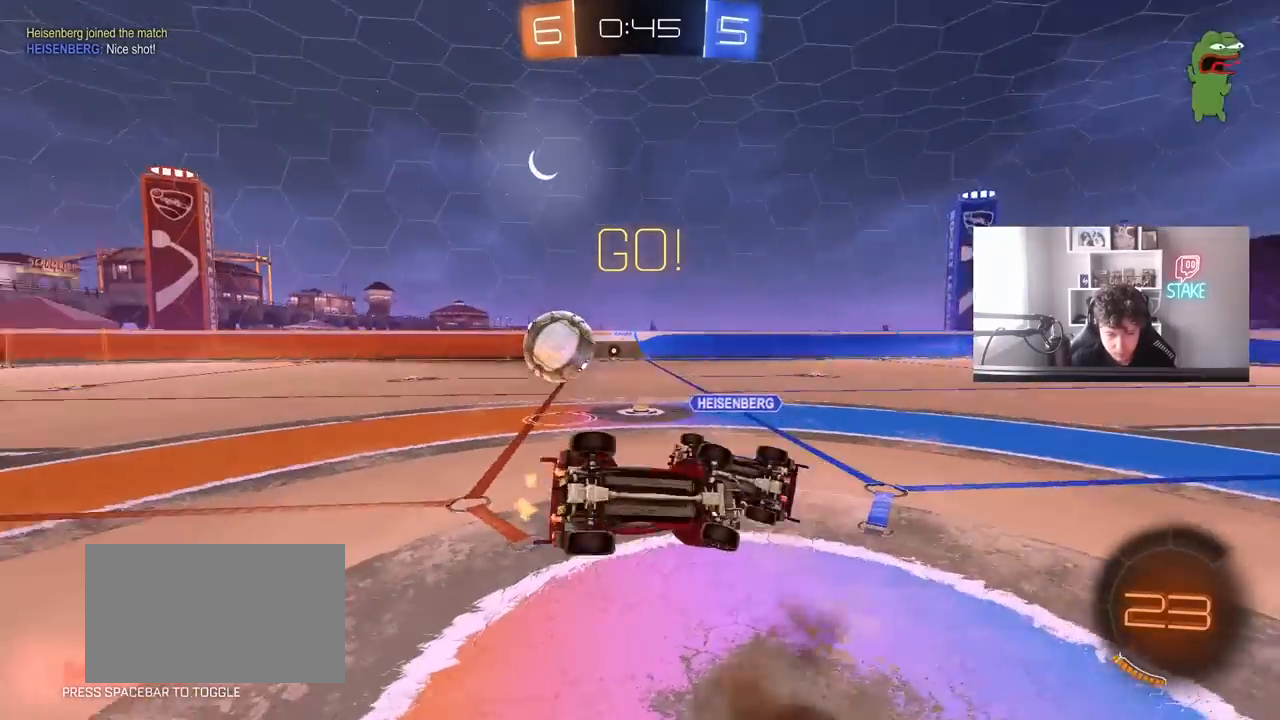
{"keys": ["d"], "mouse": [], "mouse_move": "still", "events": [[183, "s", "up"], [417, "d", "down"], [467, "a", "up"], [467, "shift", "up"]]}
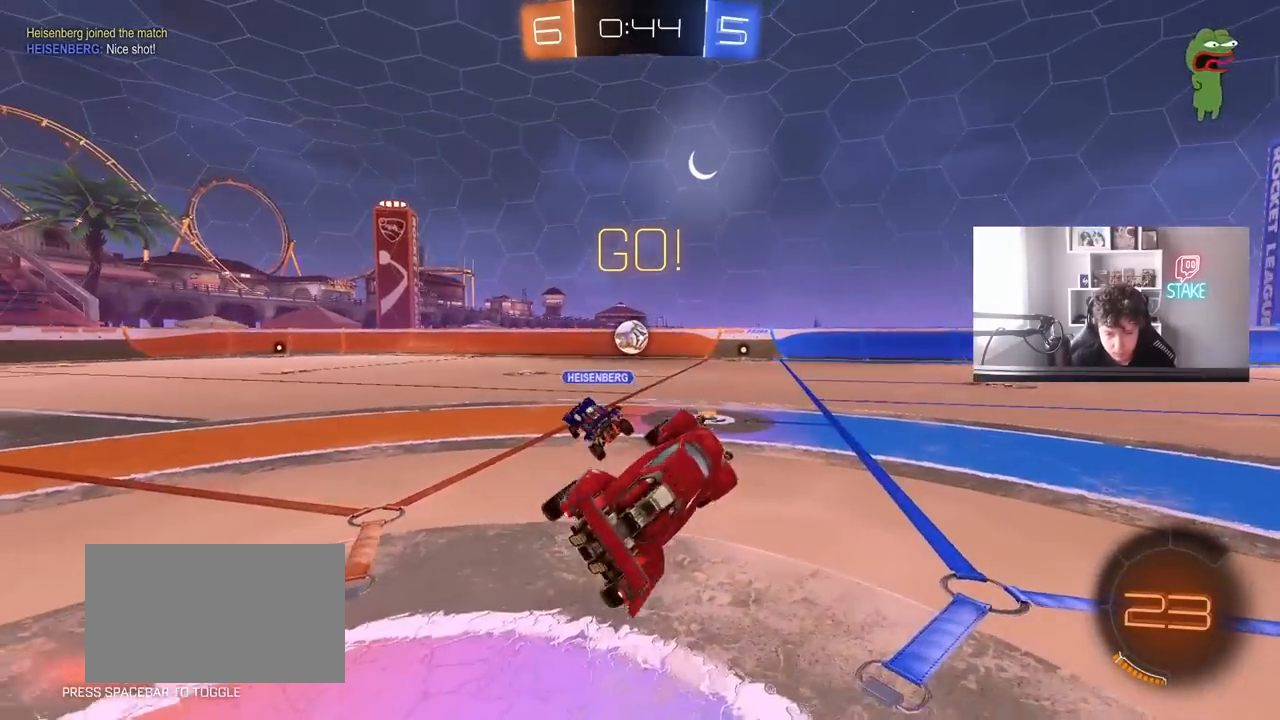
{"keys": ["a", "w"], "mouse": ["left"], "mouse_move": "still", "events": [[17, "d", "up"], [167, "w", "down"], [300, "a", "down"], [383, "a", "up"], [433, "mouse_left", "down"], [483, "a", "down"]]}
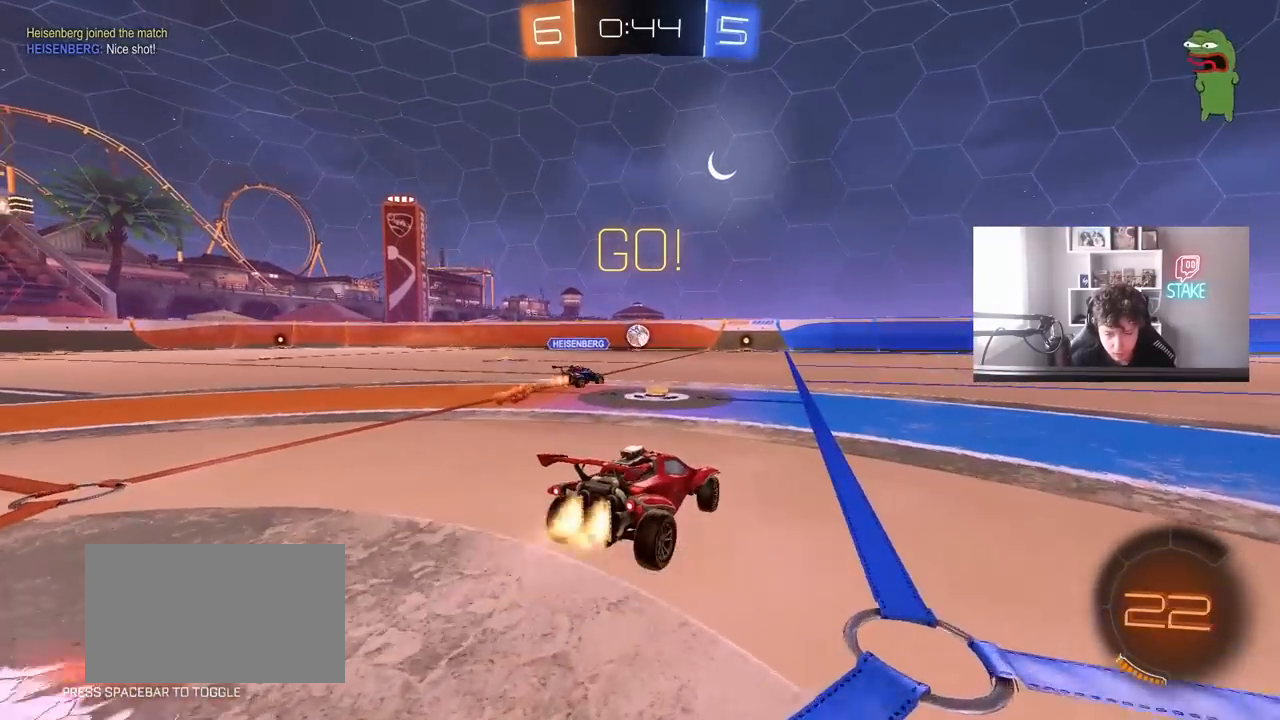
{"keys": ["a", "shift", "w"], "mouse": ["left", "right"], "mouse_move": "still", "events": [[400, "a", "up"], [400, "d", "down"], [450, "mouse_right", "down"], [500, "a", "down"], [500, "d", "up"], [500, "shift", "down"]]}
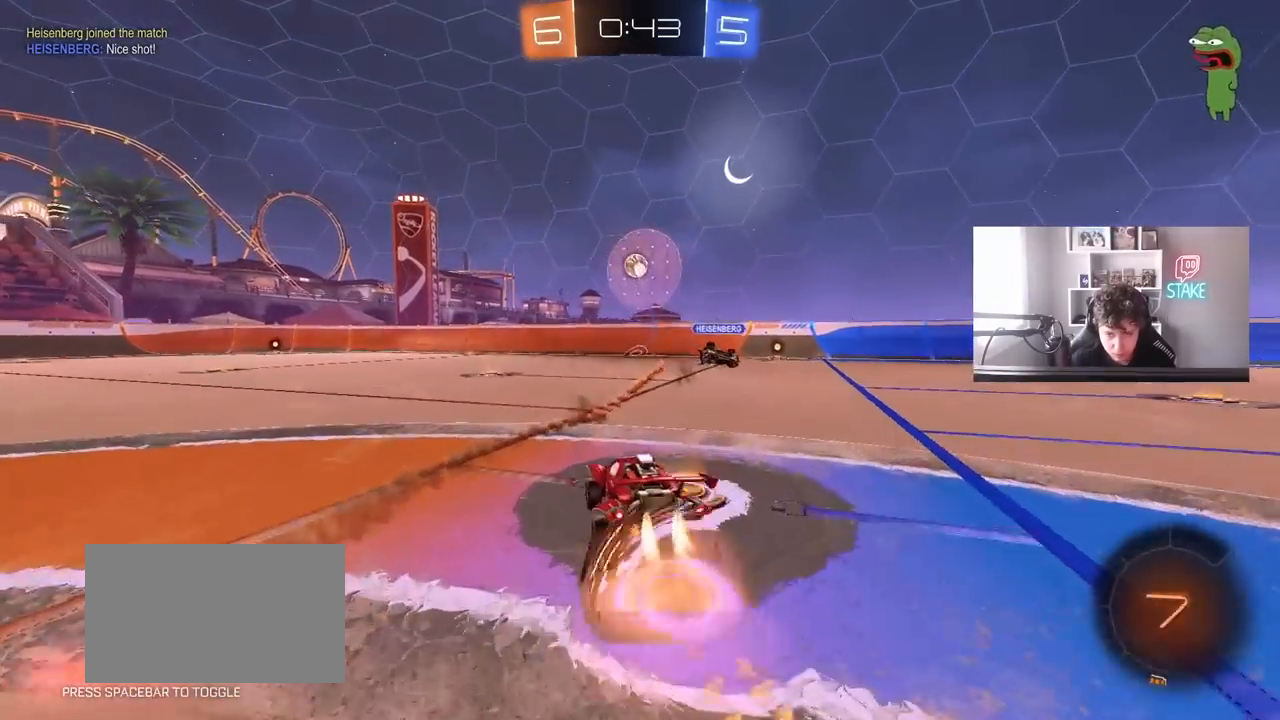
{"keys": ["a", "s", "shift", "space"], "mouse": ["left"], "mouse_move": "still", "events": [[50, "mouse_right", "up"], [100, "mouse_right", "down"], [100, "s", "down"], [100, "w", "up"], [283, "mouse_right", "up"], [367, "space", "down"]]}
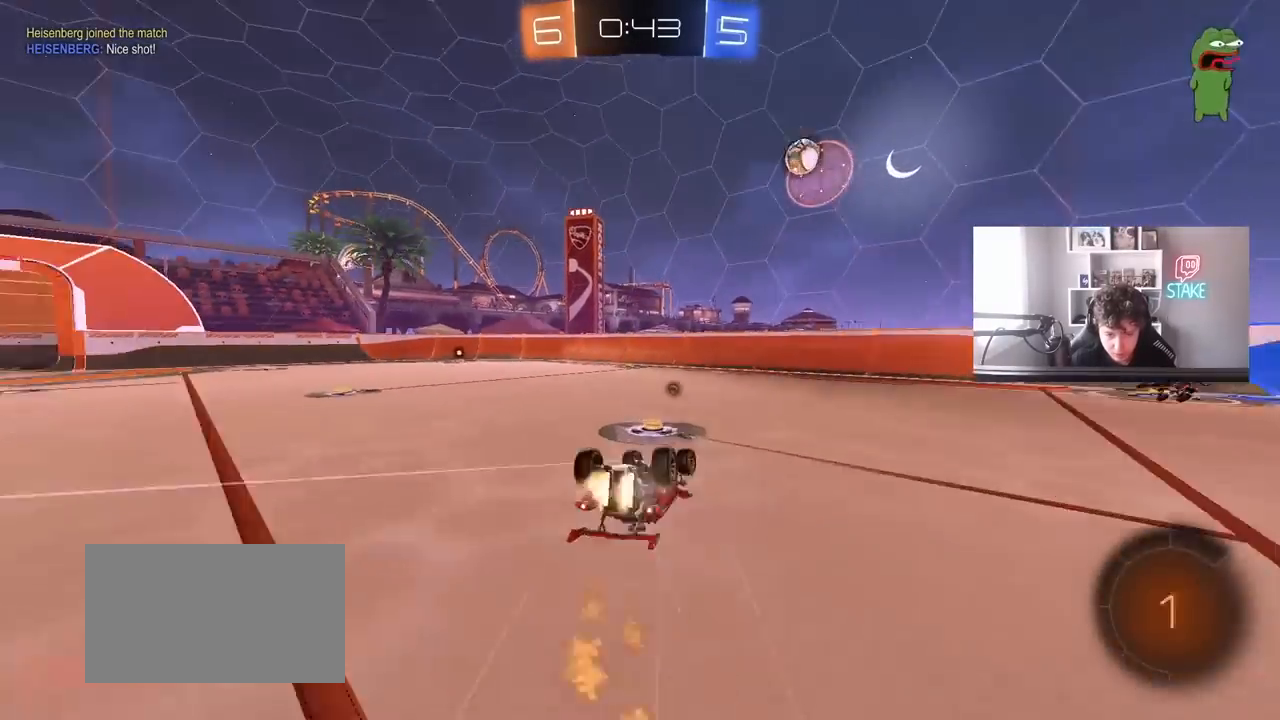
{"keys": [], "mouse": ["left"], "mouse_move": "still", "events": [[17, "s", "up"], [67, "space", "up"], [150, "s", "down"], [350, "s", "up"], [350, "shift", "up"], [383, "a", "up"]]}
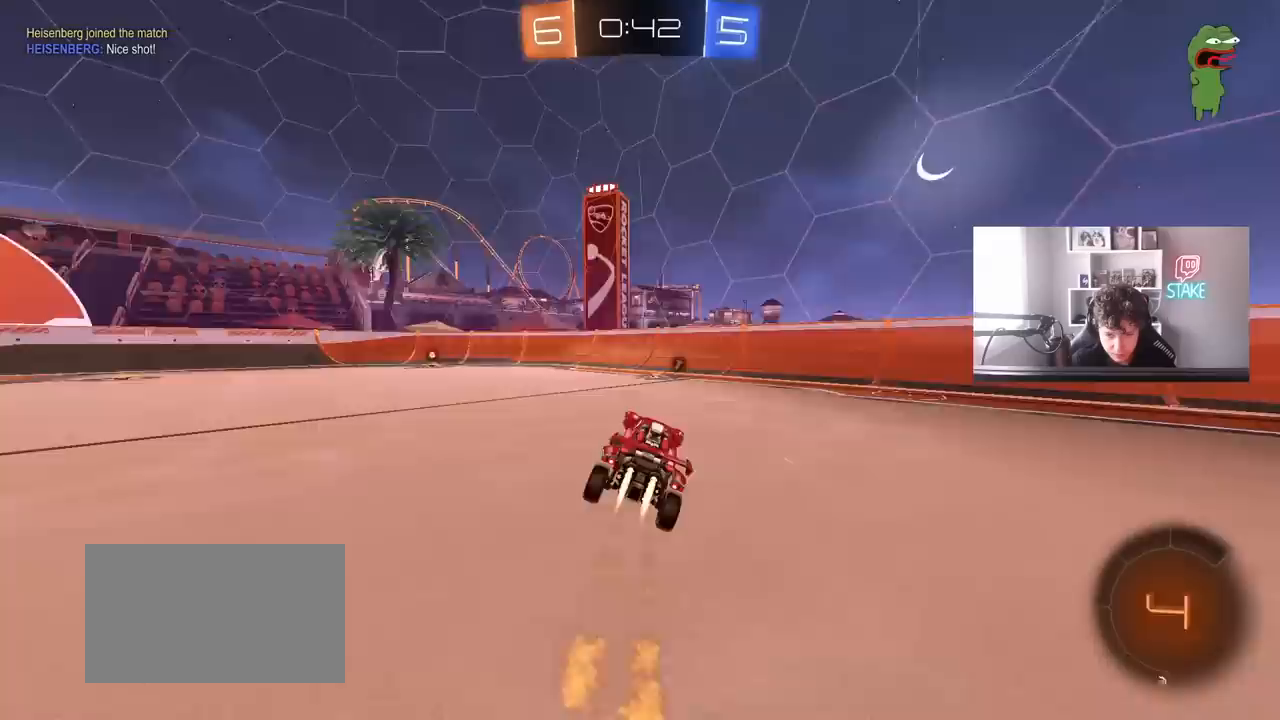
{"keys": ["a", "w"], "mouse": ["left"], "mouse_move": "still", "events": [[83, "w", "down"], [400, "a", "down"]]}
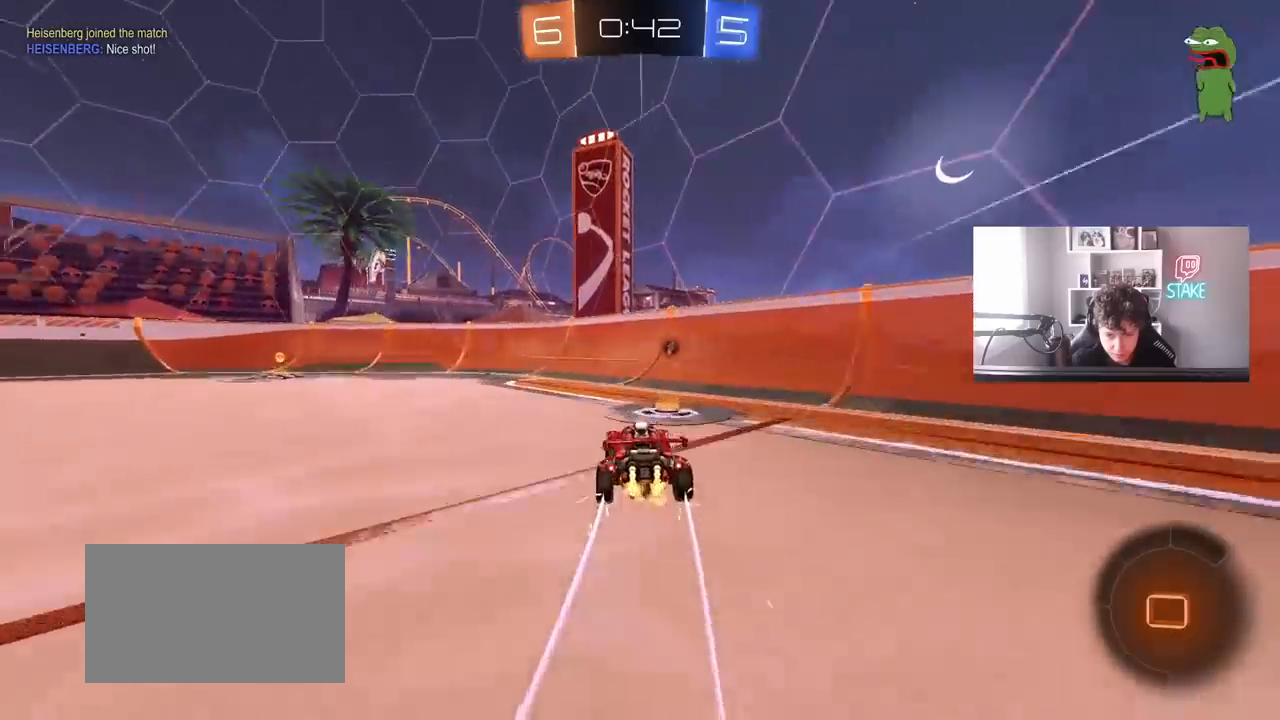
{"keys": ["a", "w"], "mouse": ["left"], "mouse_move": "still", "events": []}
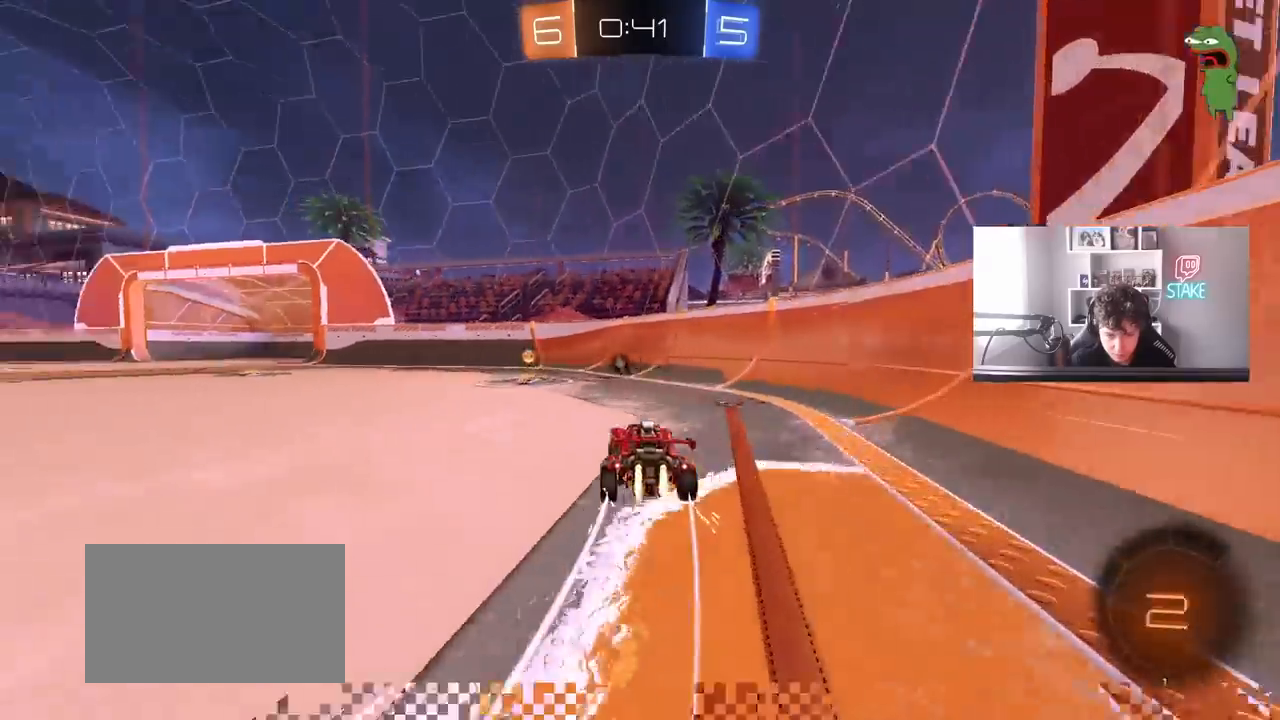
{"keys": [], "mouse": [], "mouse_move": "still", "events": [[17, "space", "down"], [67, "mouse_left", "up"], [200, "space", "up"], [250, "a", "up"], [433, "w", "up"]]}
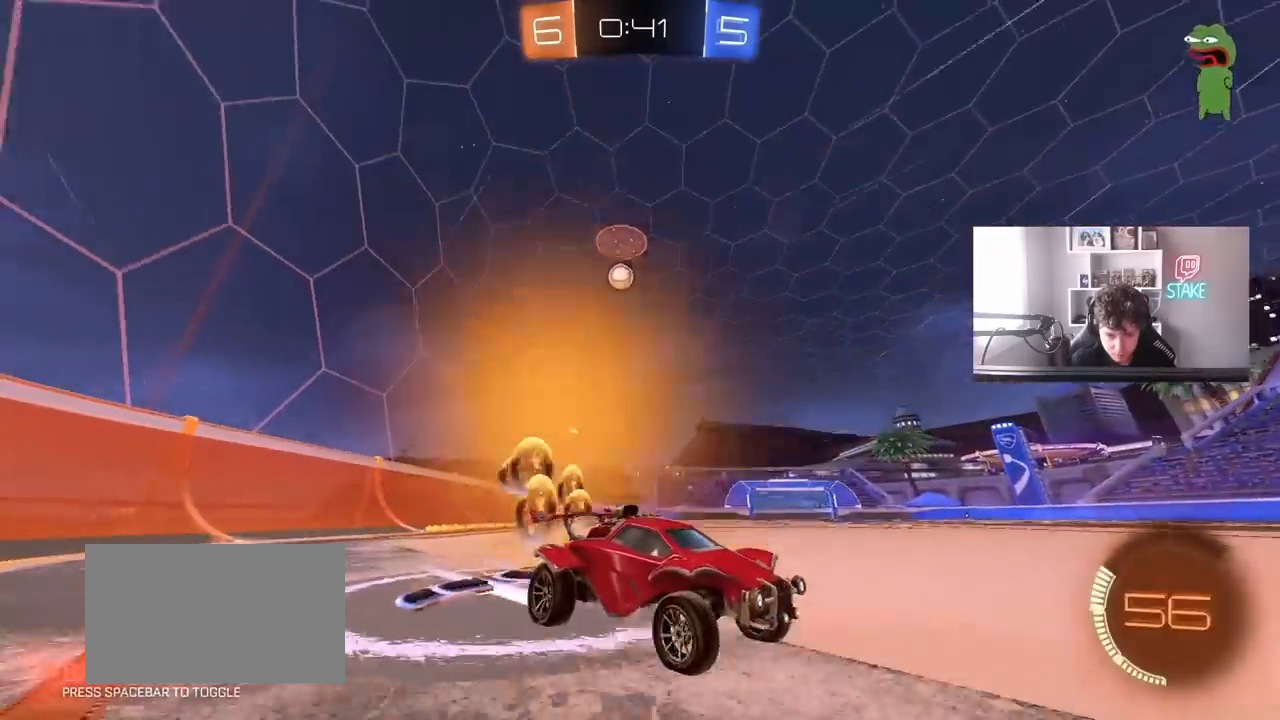
{"keys": ["d"], "mouse": [], "mouse_move": "still", "events": [[33, "s", "down"], [83, "d", "down"], [217, "a", "down"], [267, "d", "up"], [400, "a", "up"], [400, "s", "up"], [500, "d", "down"]]}
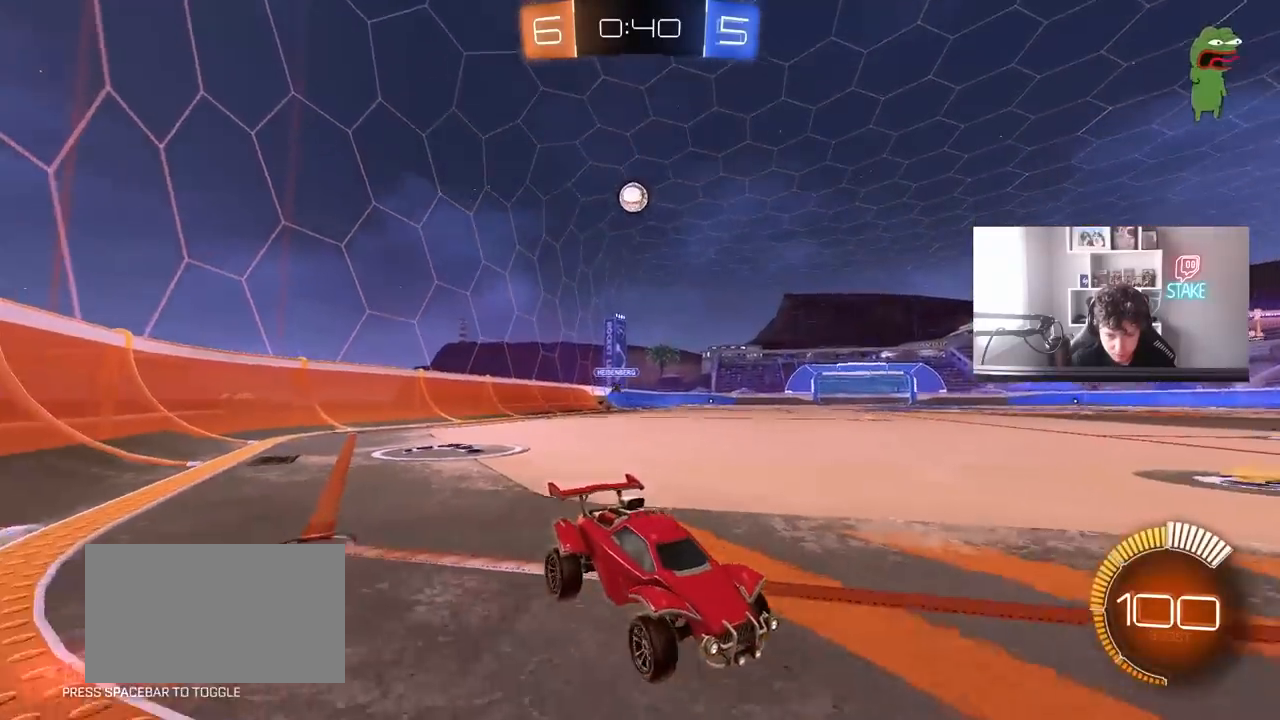
{"keys": ["w"], "mouse": [], "mouse_move": "still", "events": [[100, "a", "down"], [100, "d", "up"], [283, "a", "up"], [367, "w", "down"]]}
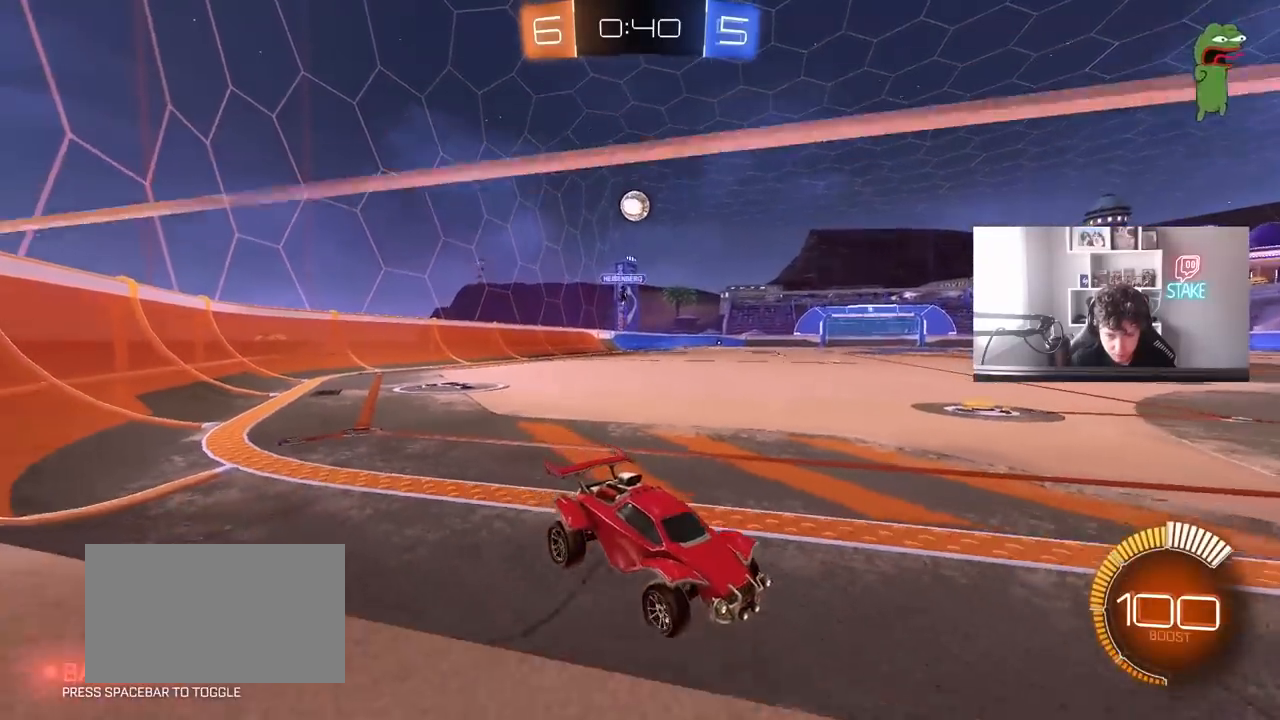
{"keys": ["w"], "mouse": [], "mouse_move": "still", "events": [[400, "d", "down"], [433, "d", "up"]]}
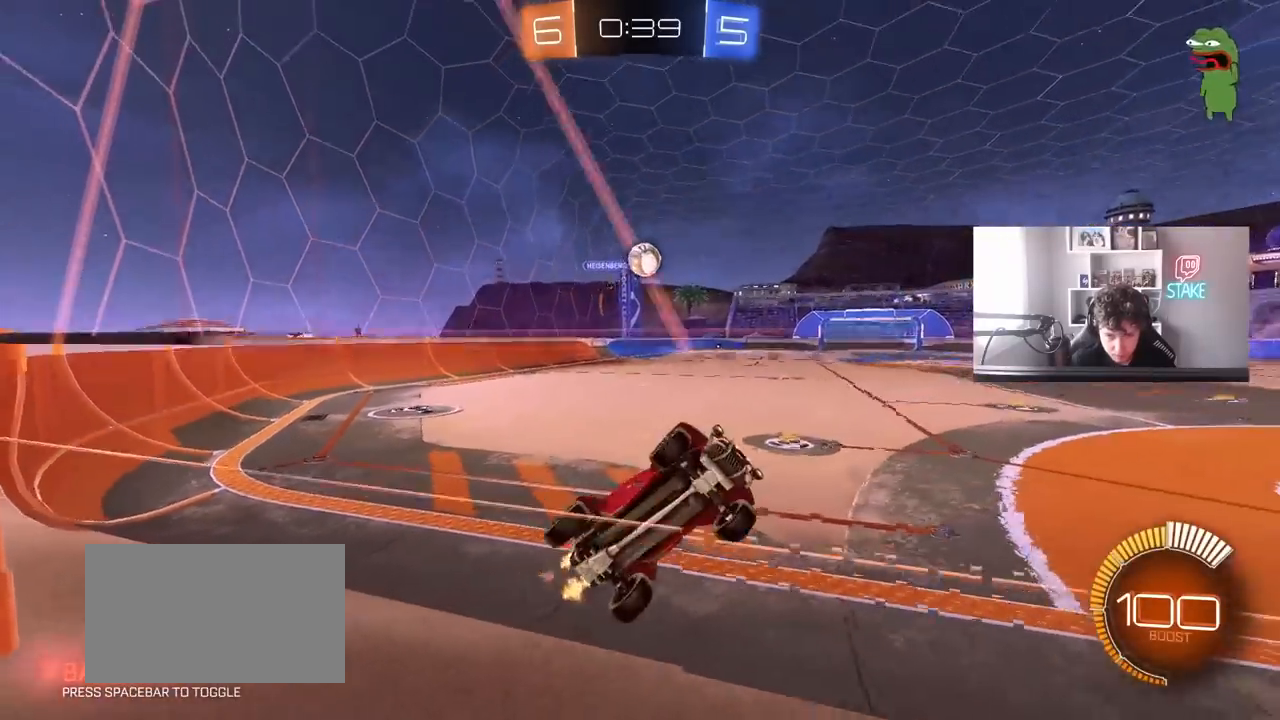
{"keys": ["a", "s"], "mouse": [], "mouse_move": "still", "events": [[83, "a", "down"], [267, "a", "up"], [267, "d", "down"], [317, "mouse_right", "down"], [367, "a", "down"], [367, "d", "up"], [367, "s", "down"], [367, "w", "up"], [500, "mouse_right", "up"]]}
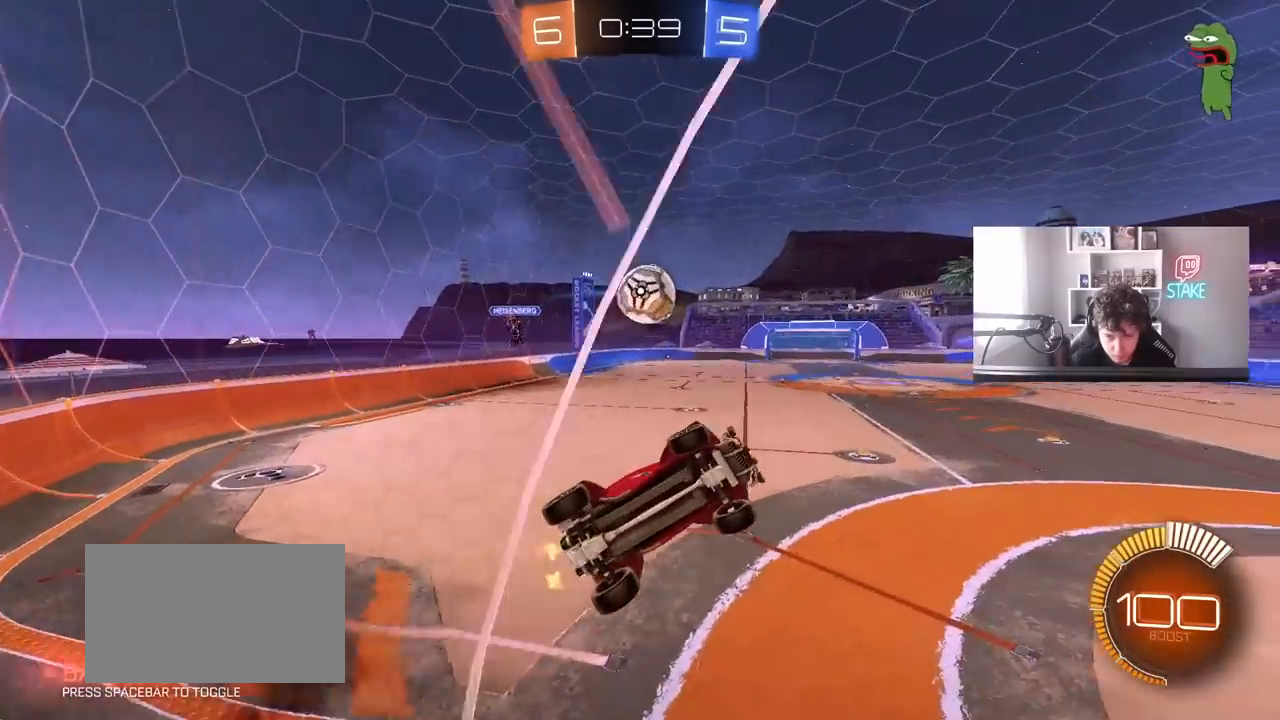
{"keys": ["a", "s", "shift", "w"], "mouse": ["left", "right"], "mouse_move": "still", "events": [[133, "mouse_left", "down"], [133, "s", "up"], [233, "w", "down"], [383, "mouse_right", "down"], [383, "shift", "down"], [467, "s", "down"]]}
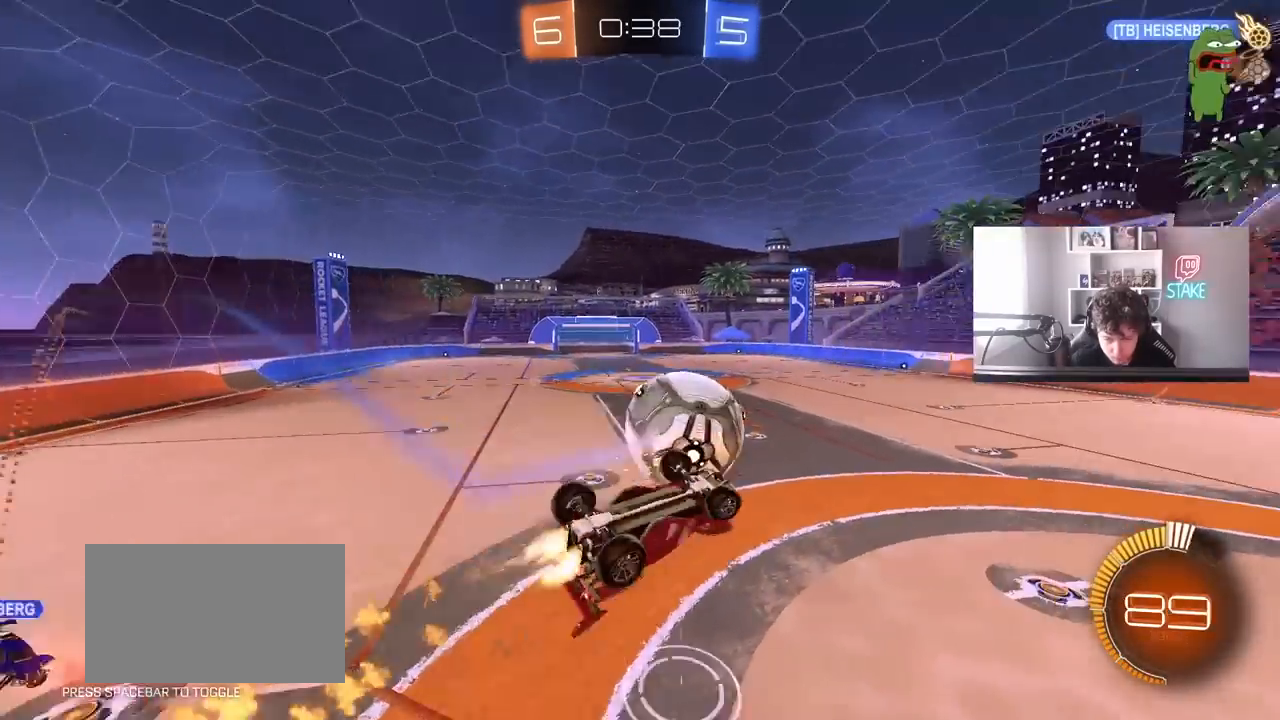
{"keys": ["a", "s"], "mouse": ["left"], "mouse_move": "still", "events": [[17, "w", "up"], [67, "mouse_right", "up"], [150, "s", "up"], [250, "s", "down"], [433, "shift", "up"]]}
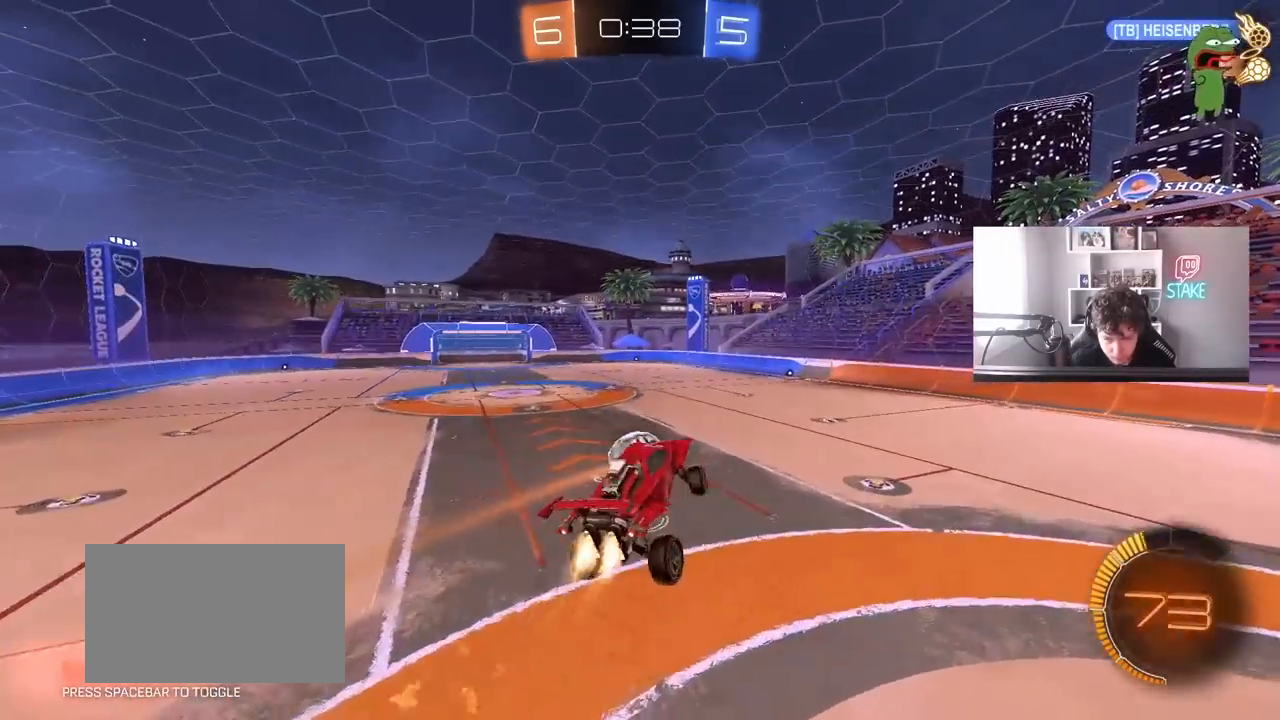
{"keys": [], "mouse": ["left"], "mouse_move": "still", "events": [[33, "s", "up"], [83, "a", "up"], [83, "d", "down"], [133, "shift", "down"], [317, "d", "up"], [317, "shift", "up"]]}
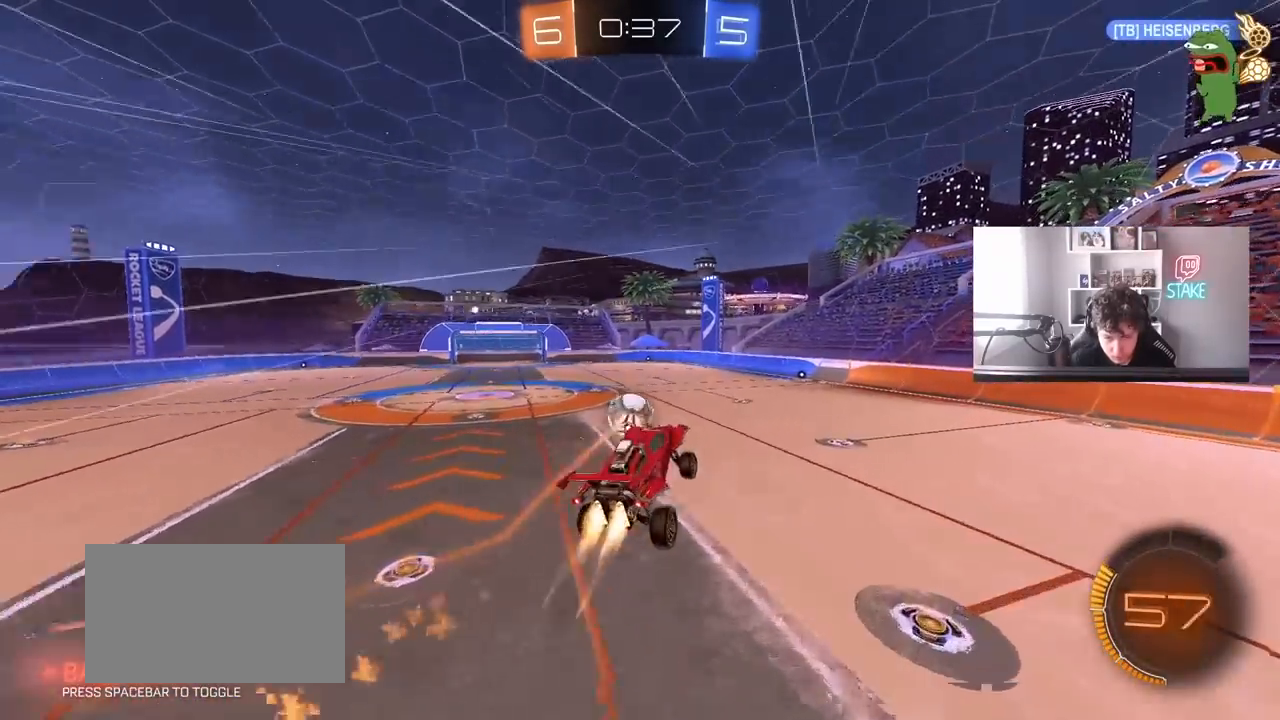
{"keys": ["z"], "mouse": ["left"], "mouse_move": "still", "events": [[50, "z", "down"]]}
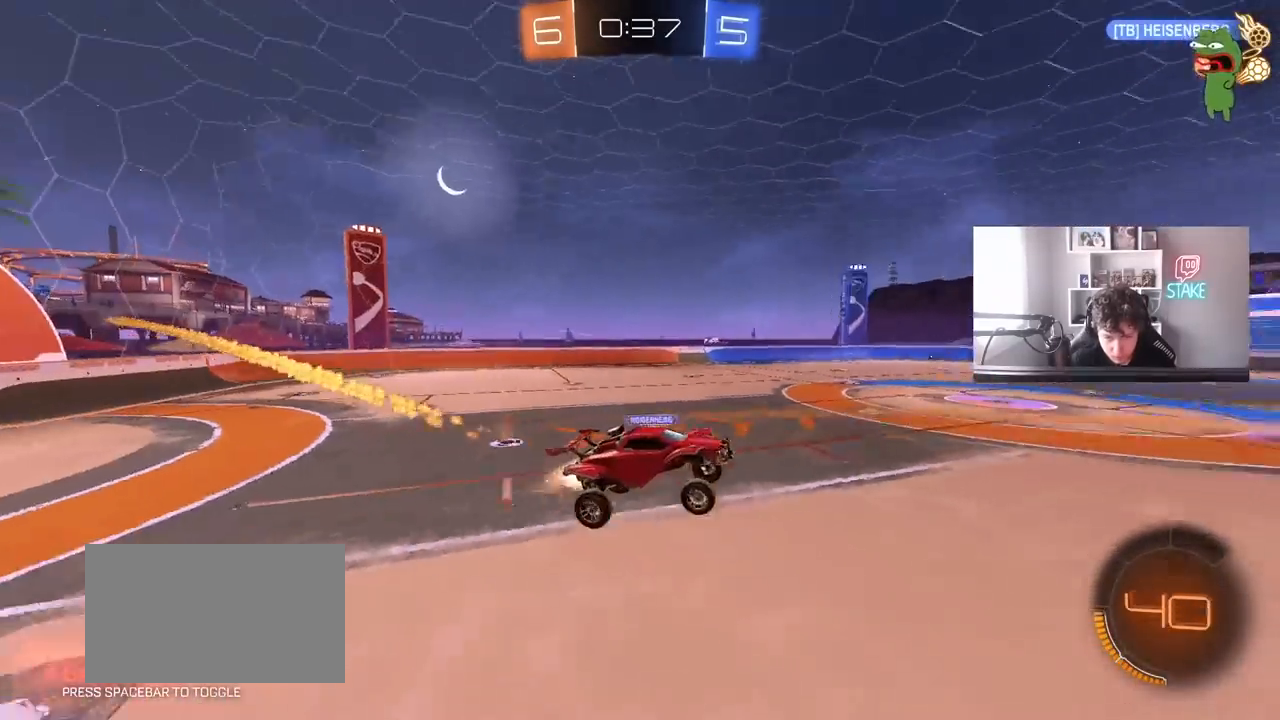
{"keys": ["w"], "mouse": [], "mouse_move": "still", "events": [[17, "z", "up"], [200, "space", "down"], [350, "space", "up"], [433, "mouse_left", "up"], [433, "w", "down"]]}